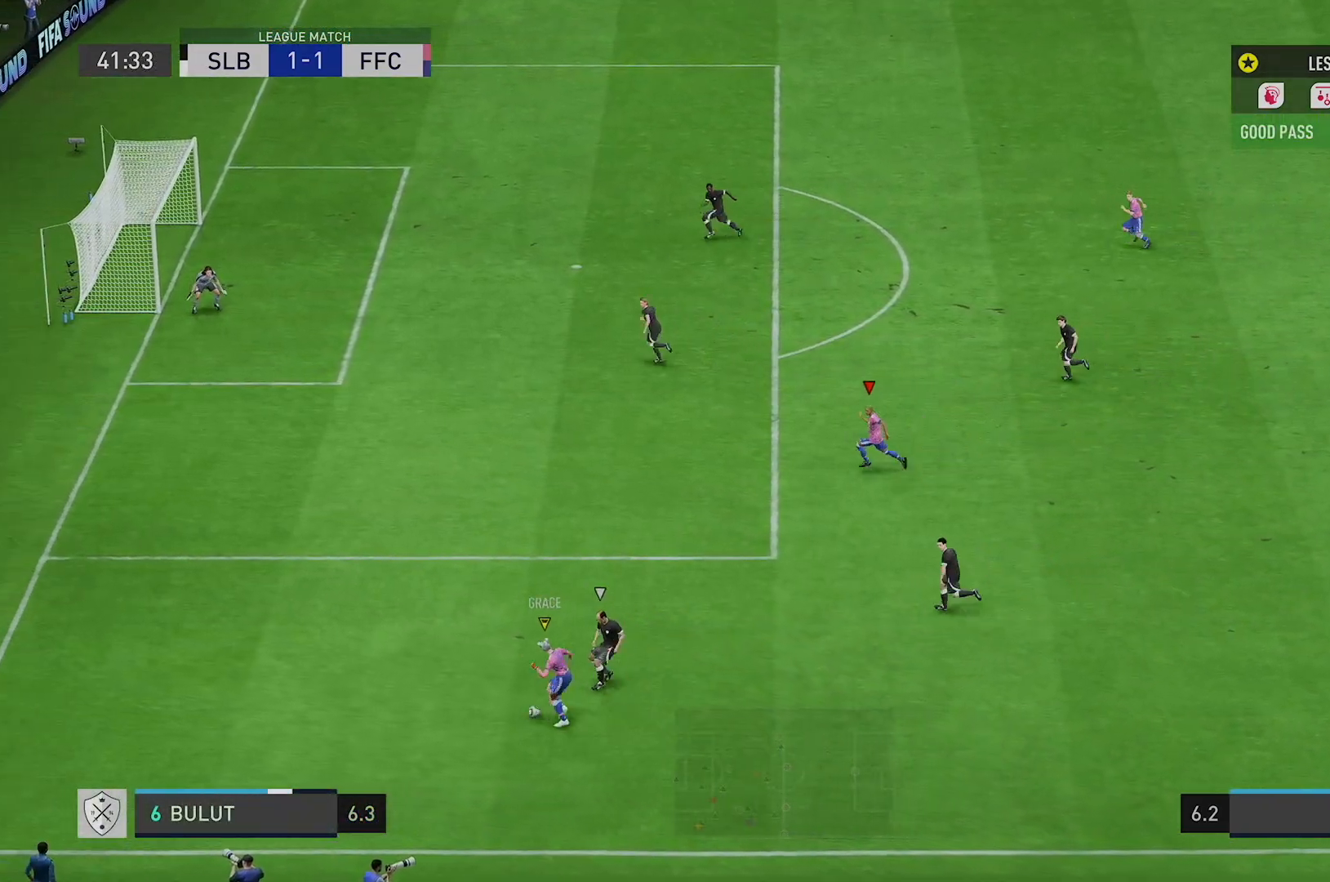
Gameplay with a controller (Xbox layout); each line is a JSON object with the inputs held at the frame after it. "events" lists button and stick changes between this image and that frame as [ms after this image, input, new state], when the widget could be followed in between. Not read: HOME L1 L2 L3 R1 R2 R3.
{"buttons": [], "left_stick": "up-left", "right_stick": "center", "events": []}
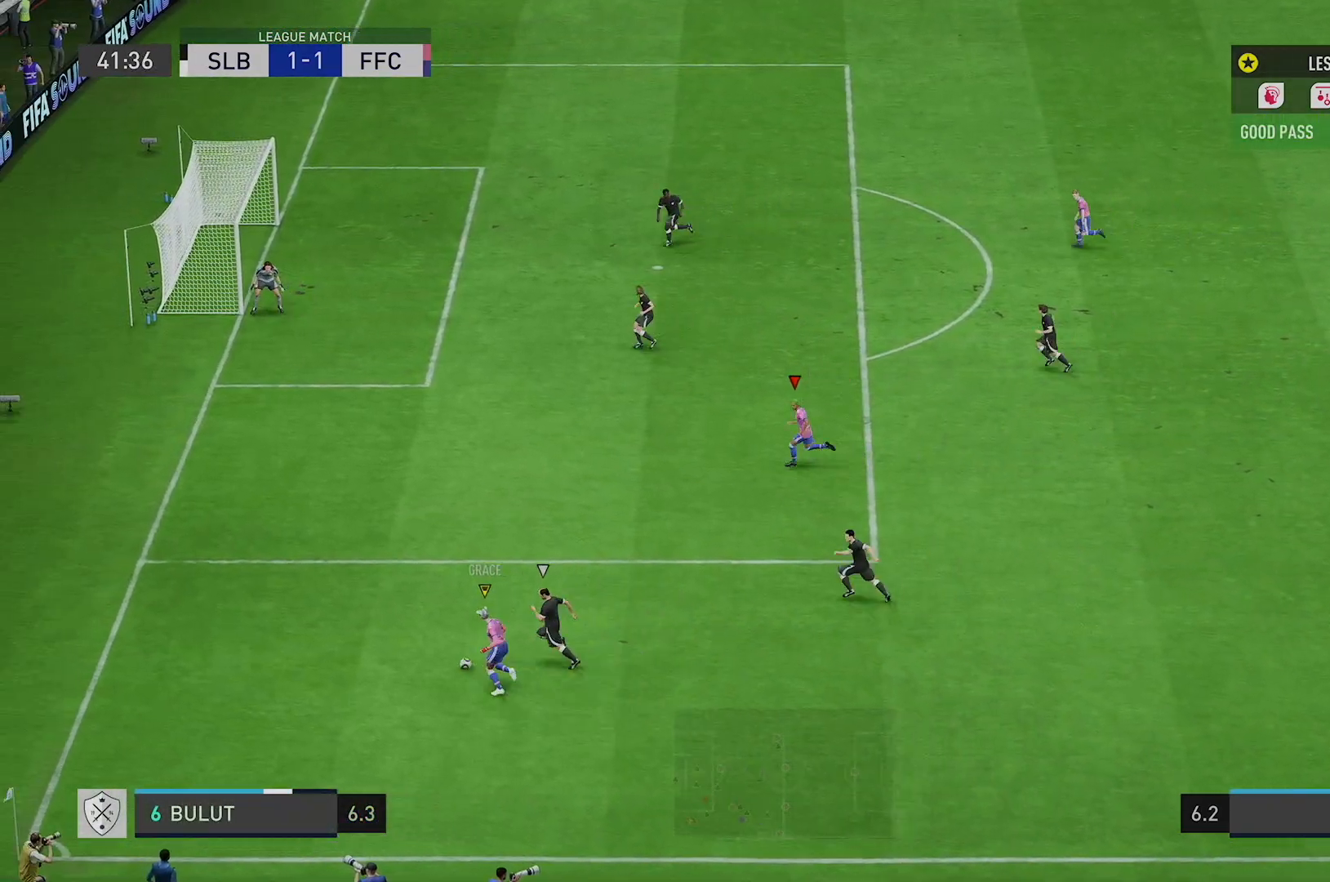
{"buttons": [], "left_stick": "up-left", "right_stick": "center", "events": []}
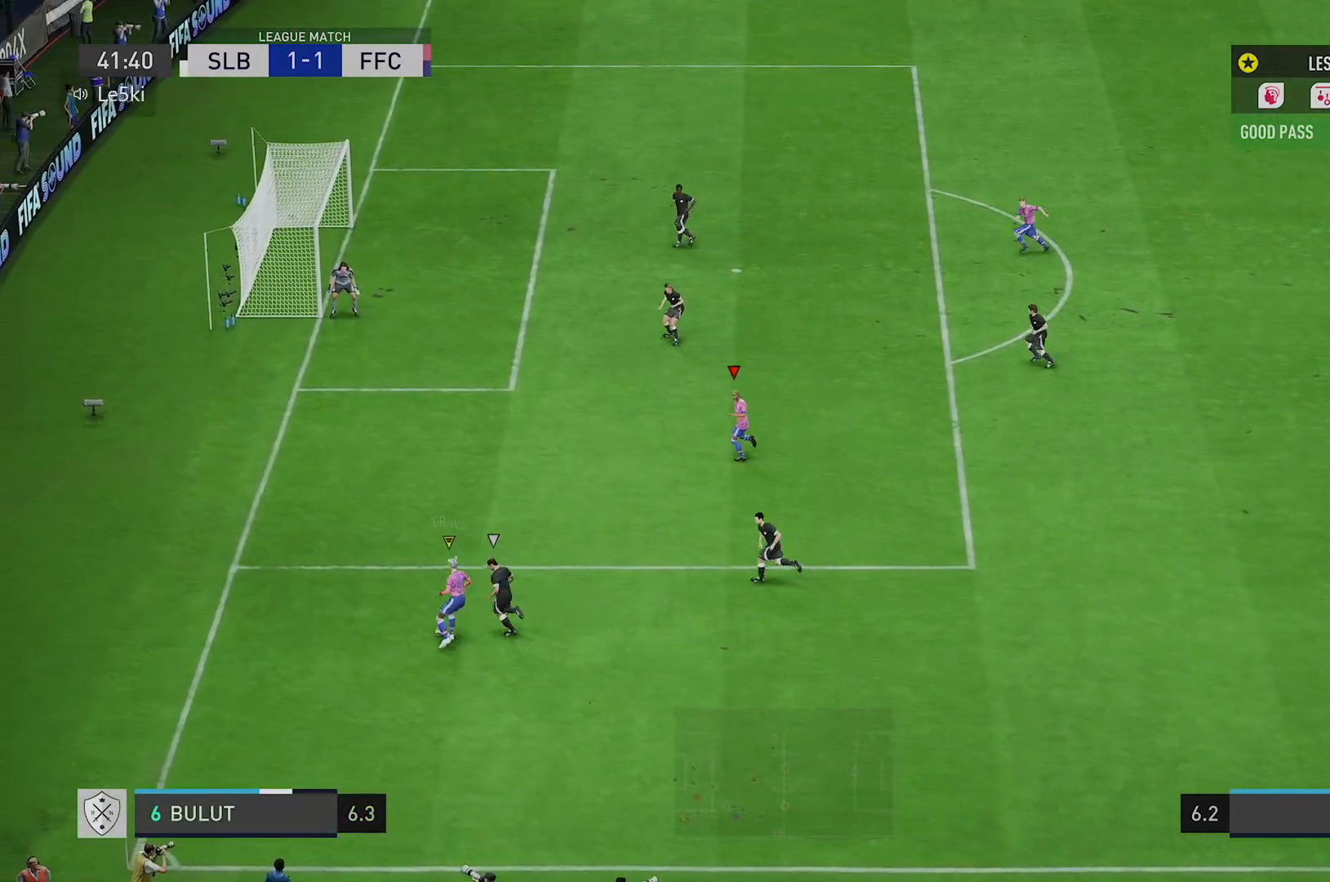
{"buttons": [], "left_stick": "up-left", "right_stick": "center", "events": []}
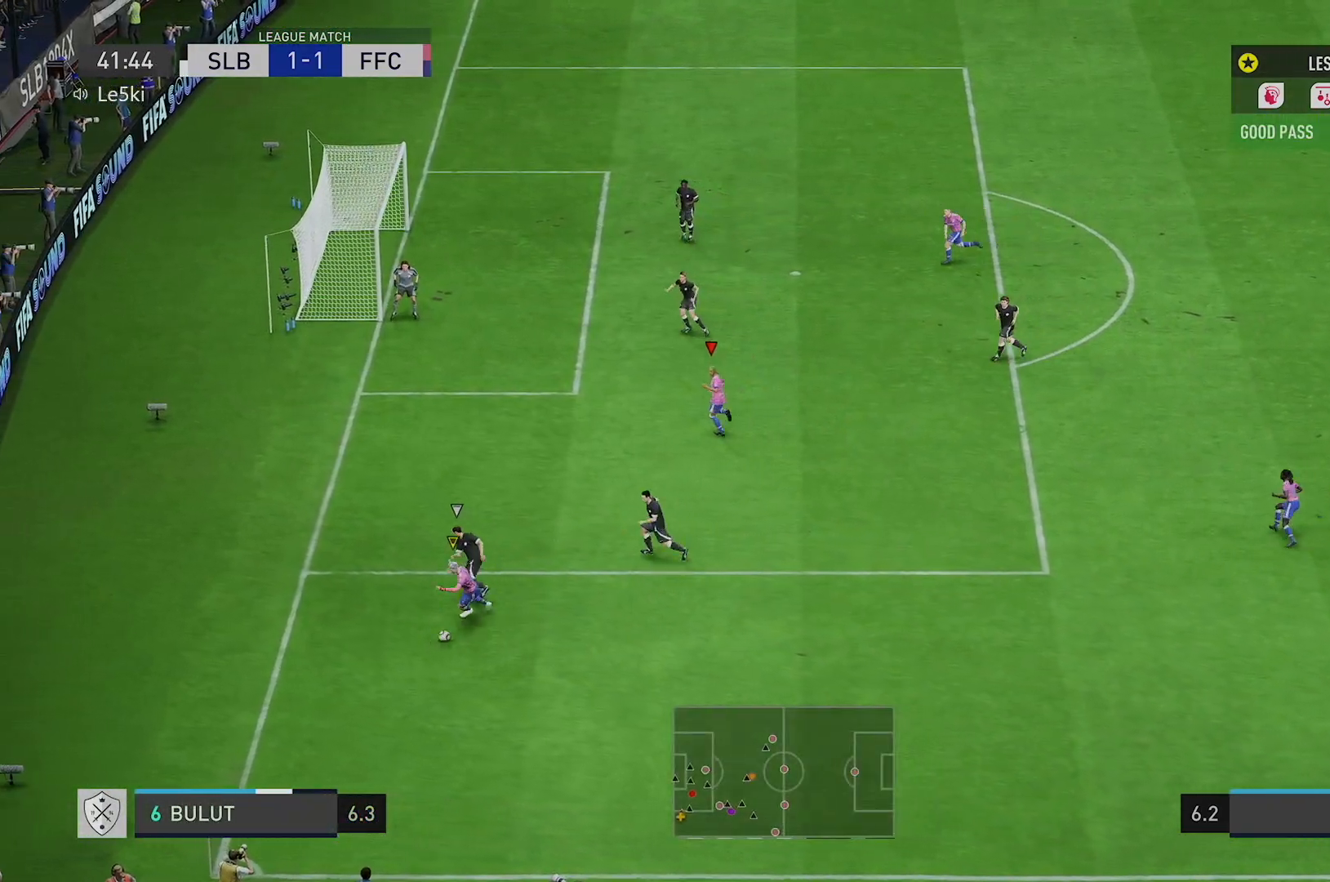
{"buttons": [], "left_stick": "left", "right_stick": "center", "events": [[317, "left_stick", "left"]]}
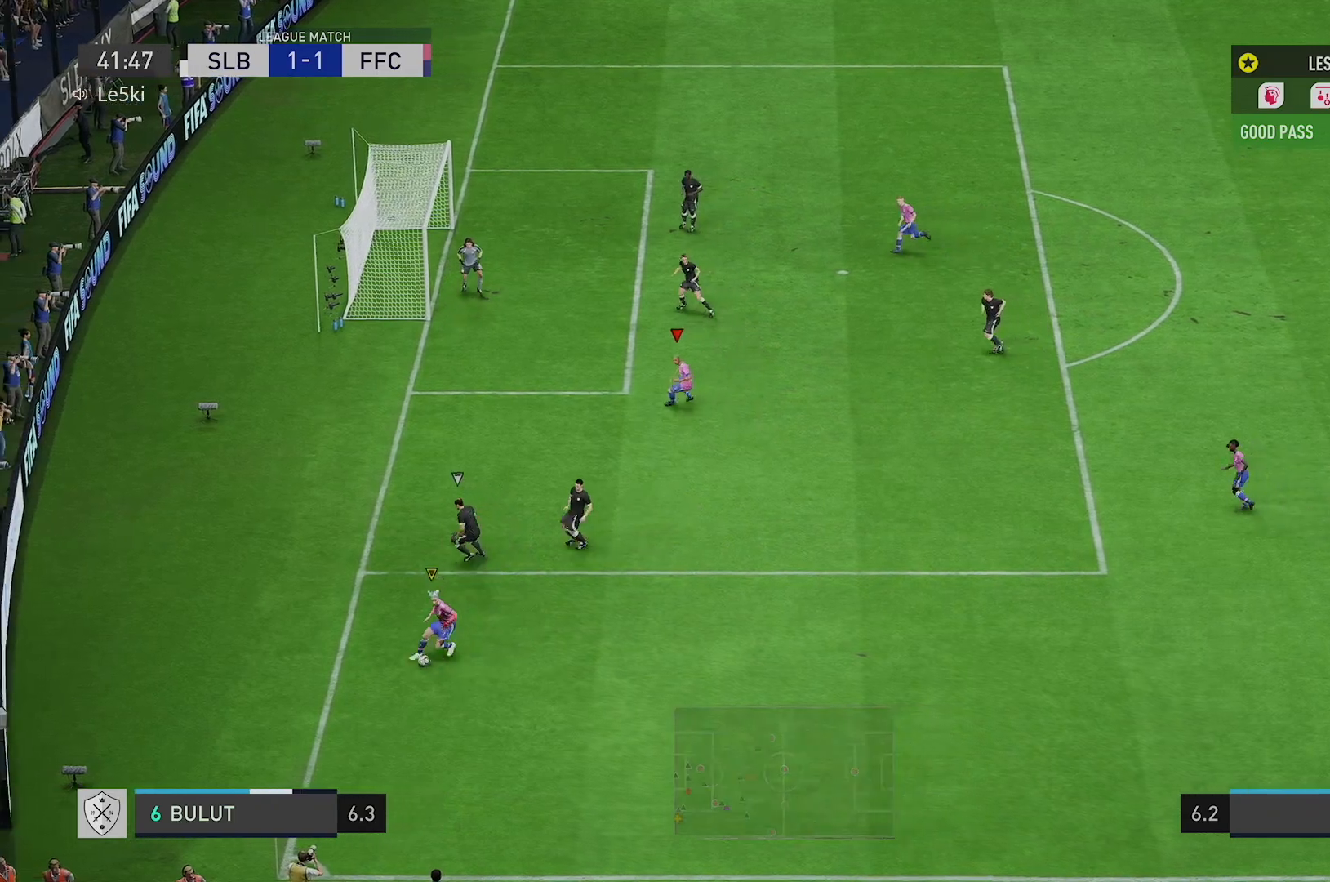
{"buttons": [], "left_stick": "left", "right_stick": "center", "events": []}
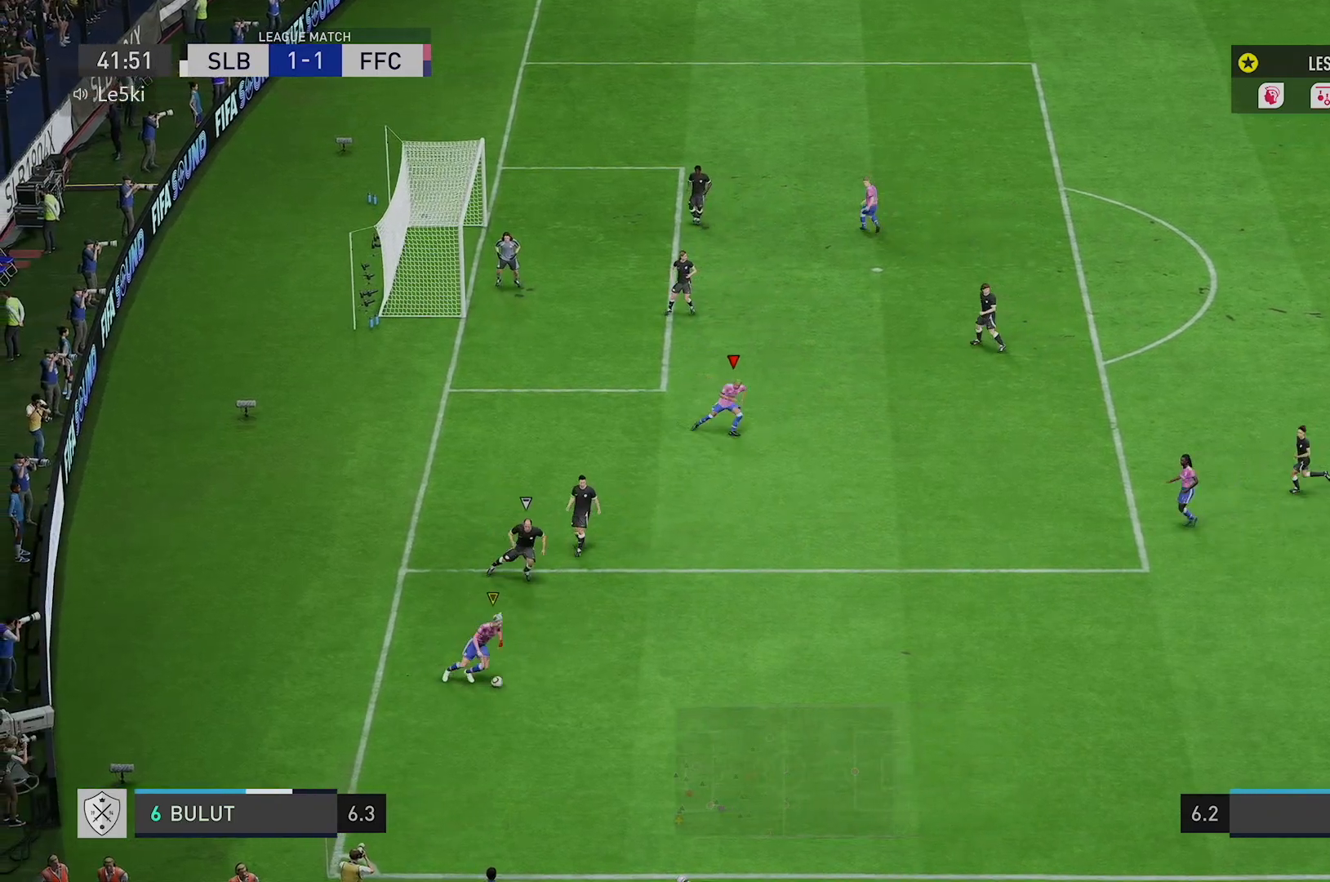
{"buttons": [], "left_stick": "down-left", "right_stick": "center", "events": [[384, "left_stick", "down-left"]]}
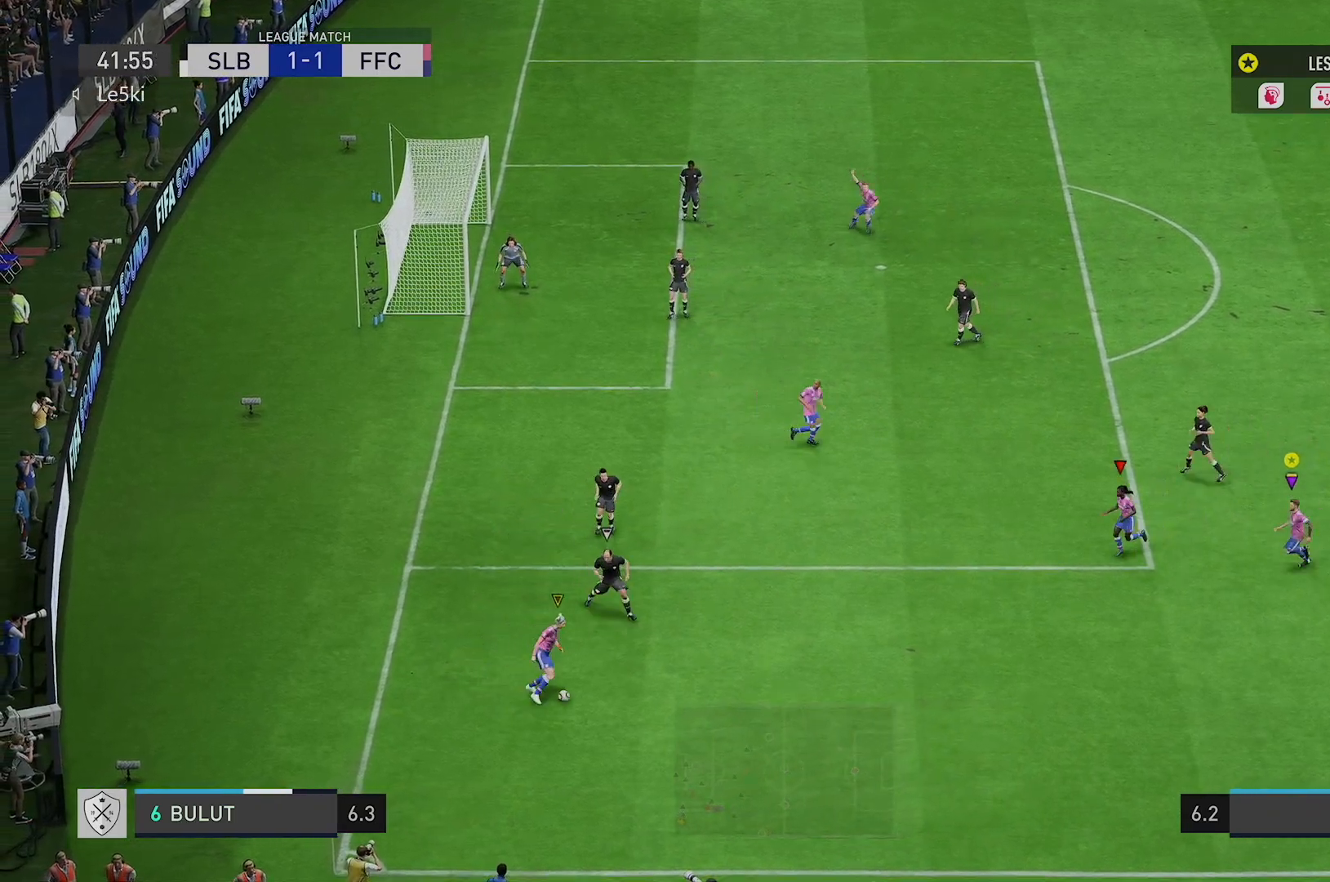
{"buttons": [], "left_stick": "left", "right_stick": "center", "events": [[350, "left_stick", "down"], [500, "left_stick", "left"]]}
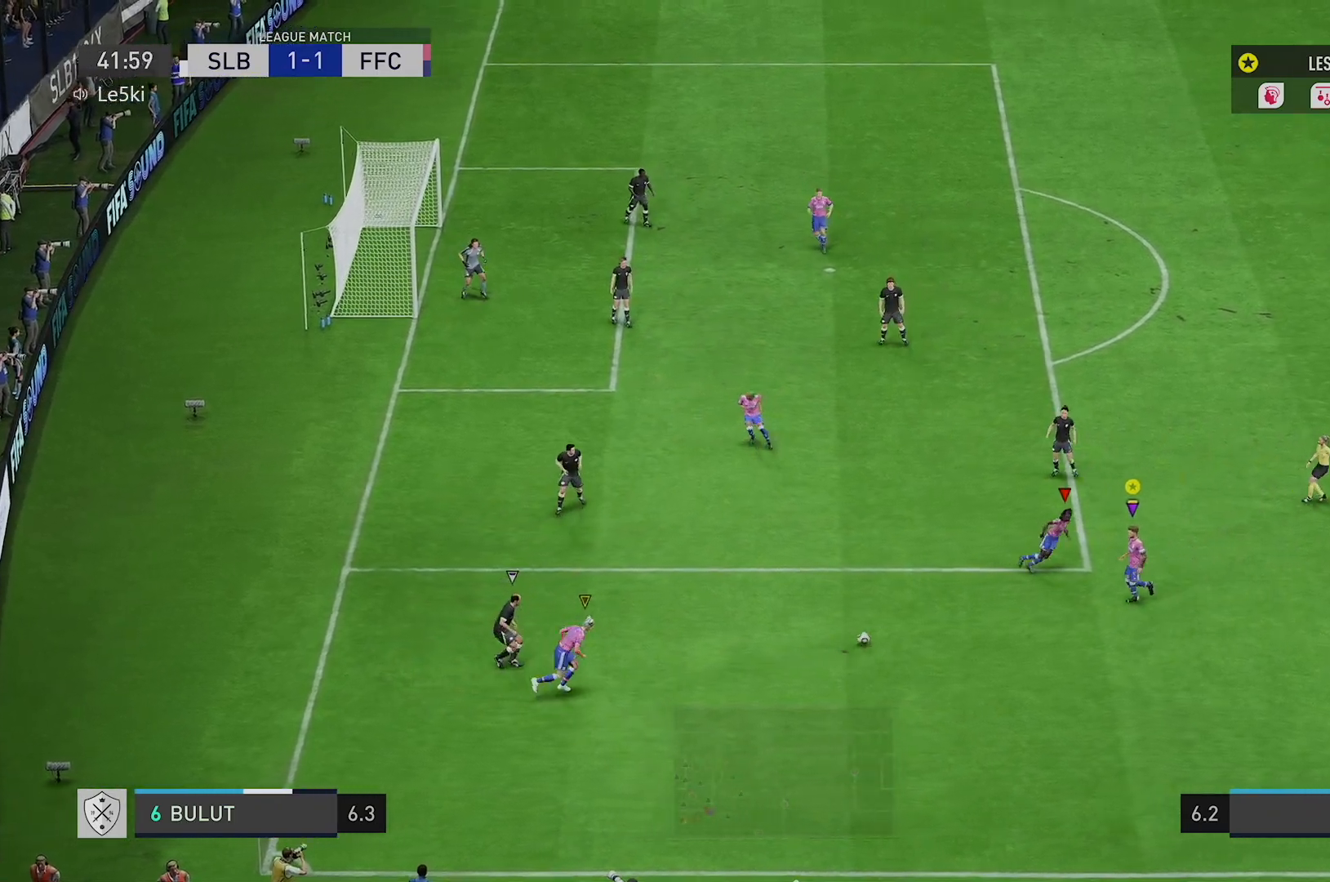
{"buttons": [], "left_stick": "up-left", "right_stick": "center", "events": [[100, "left_stick", "up-left"], [200, "left_stick", "center"], [267, "left_stick", "down-left"], [434, "left_stick", "up-left"]]}
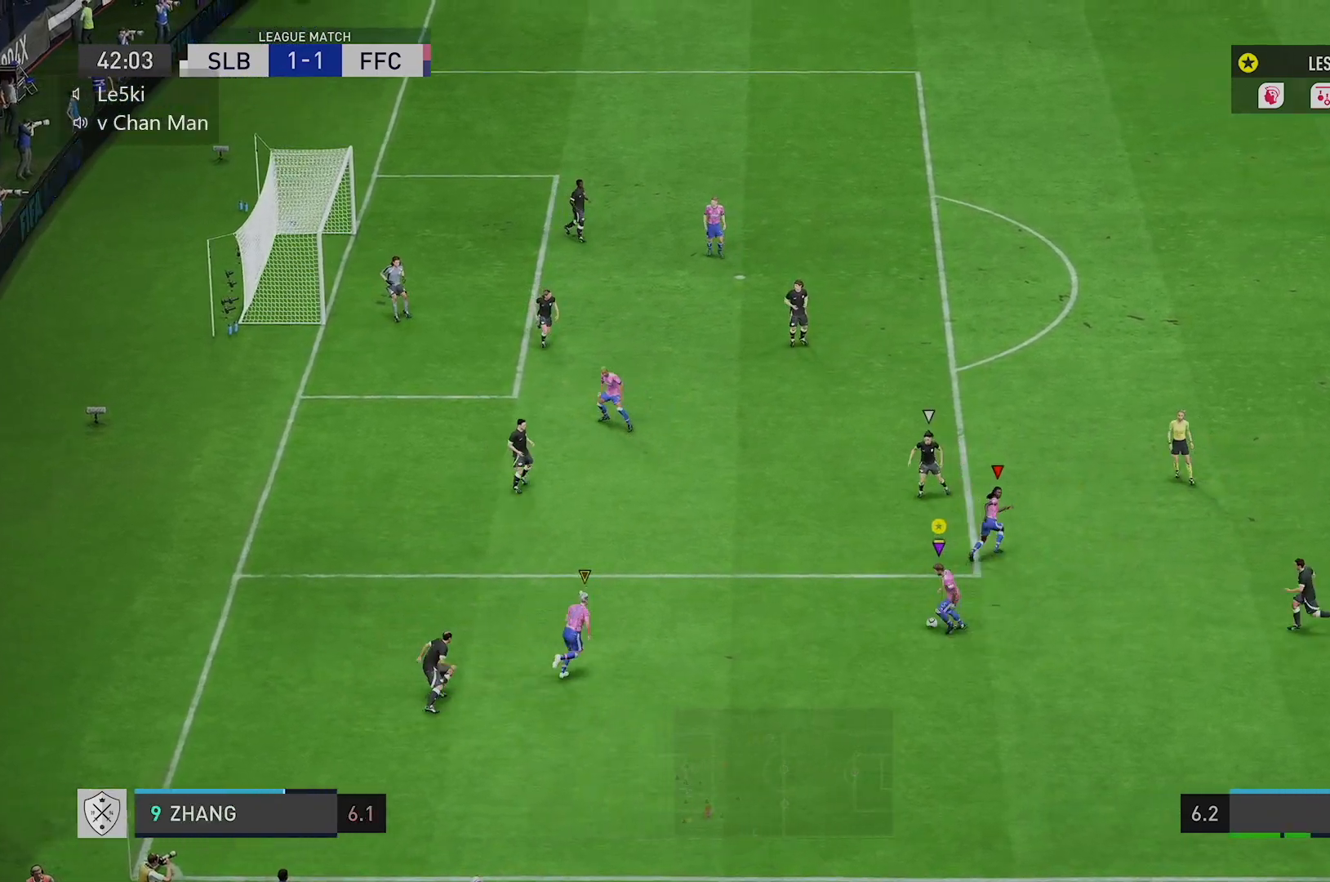
{"buttons": [], "left_stick": "up-left", "right_stick": "center", "events": []}
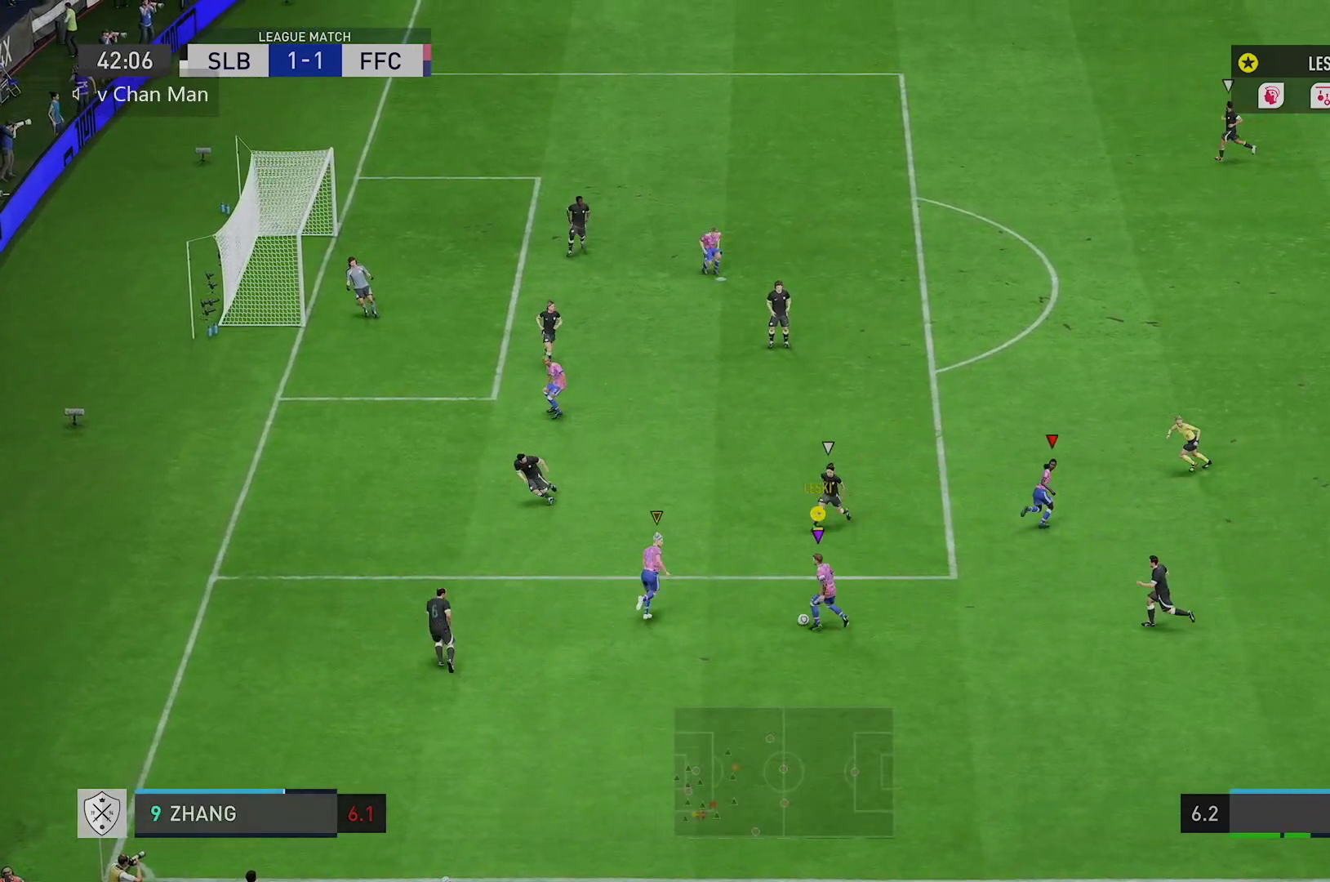
{"buttons": [], "left_stick": "up-right", "right_stick": "center", "events": [[17, "A", "down"], [50, "left_stick", "up-right"], [150, "A", "up"]]}
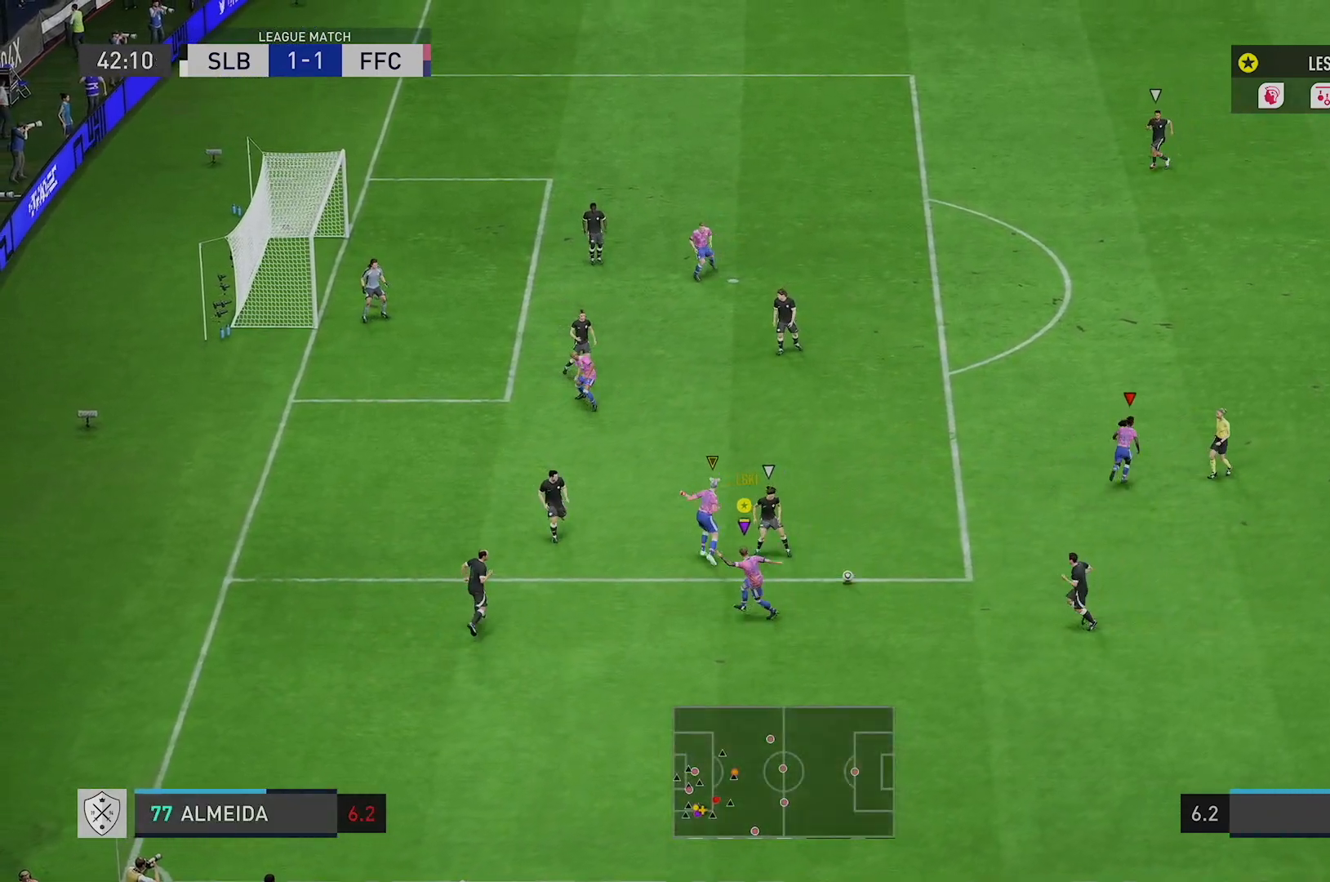
{"buttons": [], "left_stick": "up-right", "right_stick": "center", "events": []}
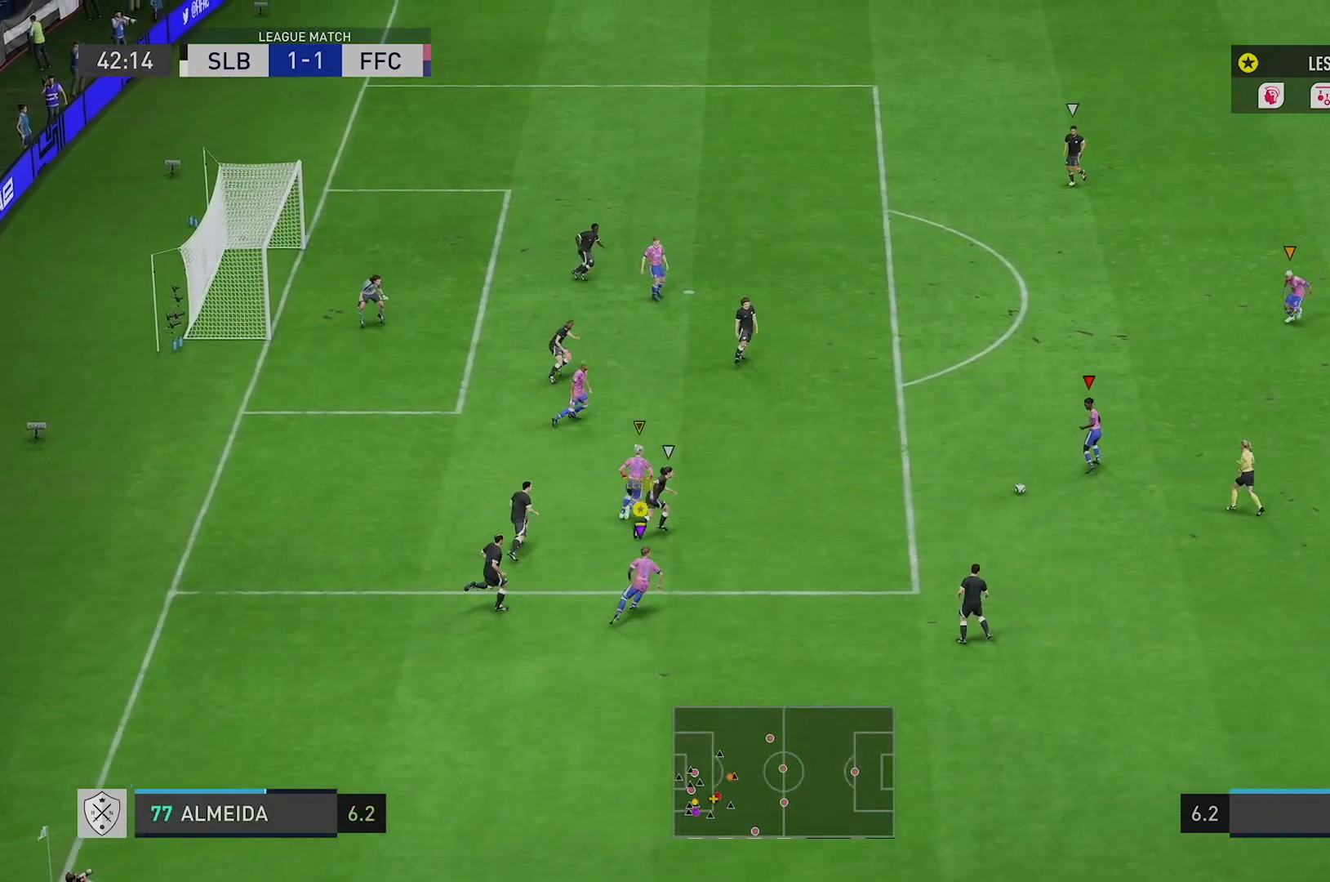
{"buttons": [], "left_stick": "up-right", "right_stick": "center", "events": []}
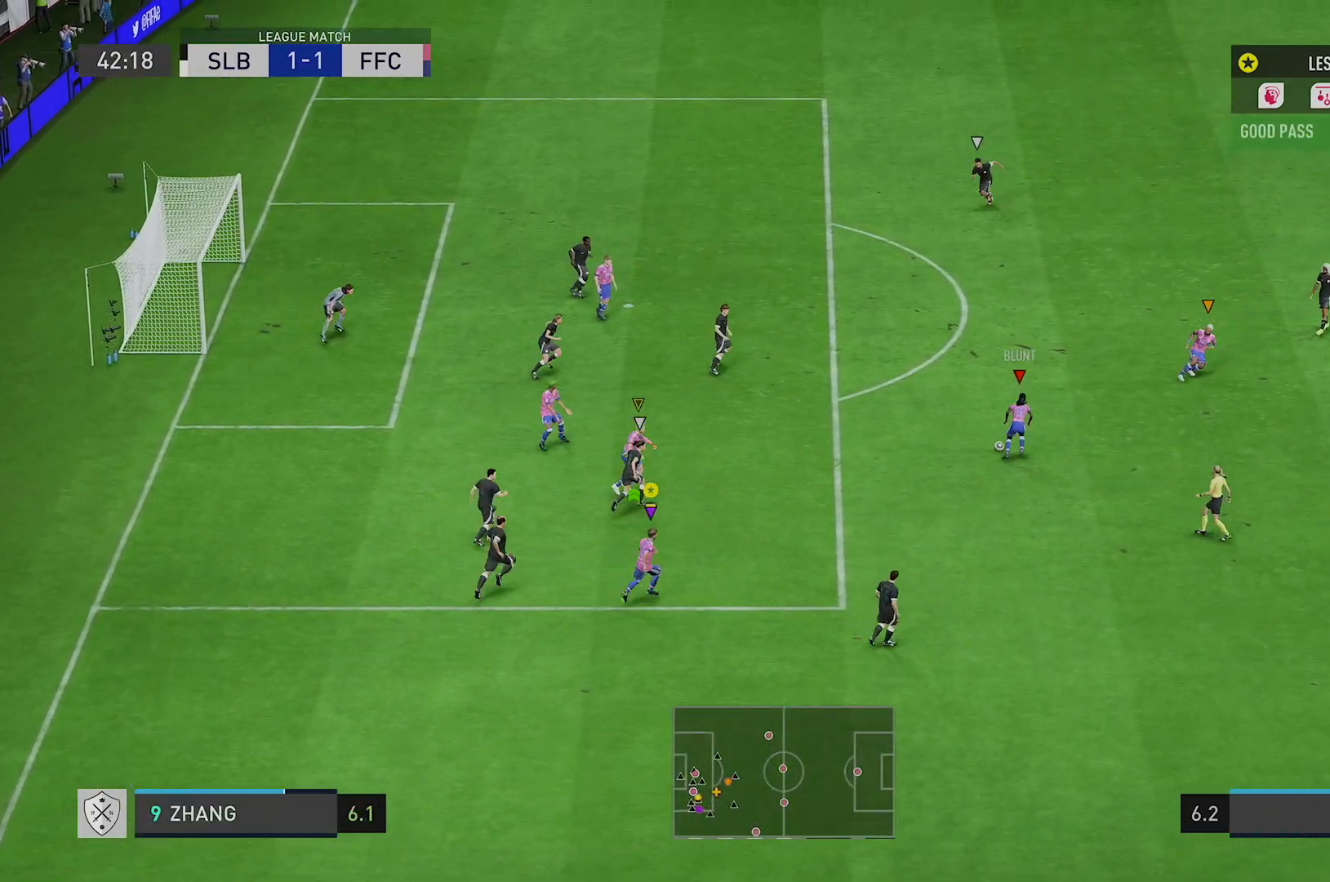
{"buttons": [], "left_stick": "up-right", "right_stick": "center", "events": []}
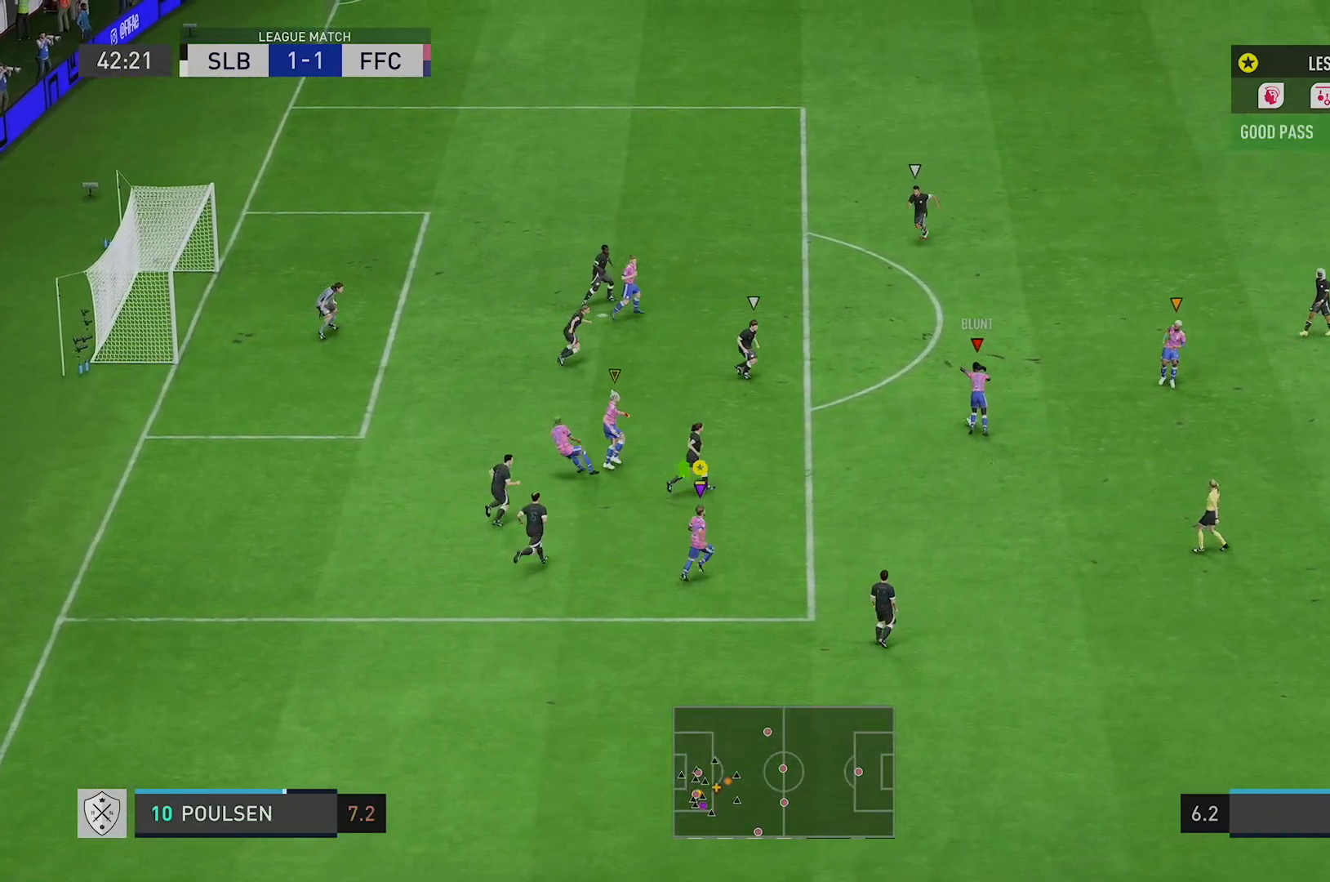
{"buttons": [], "left_stick": "up-right", "right_stick": "center", "events": []}
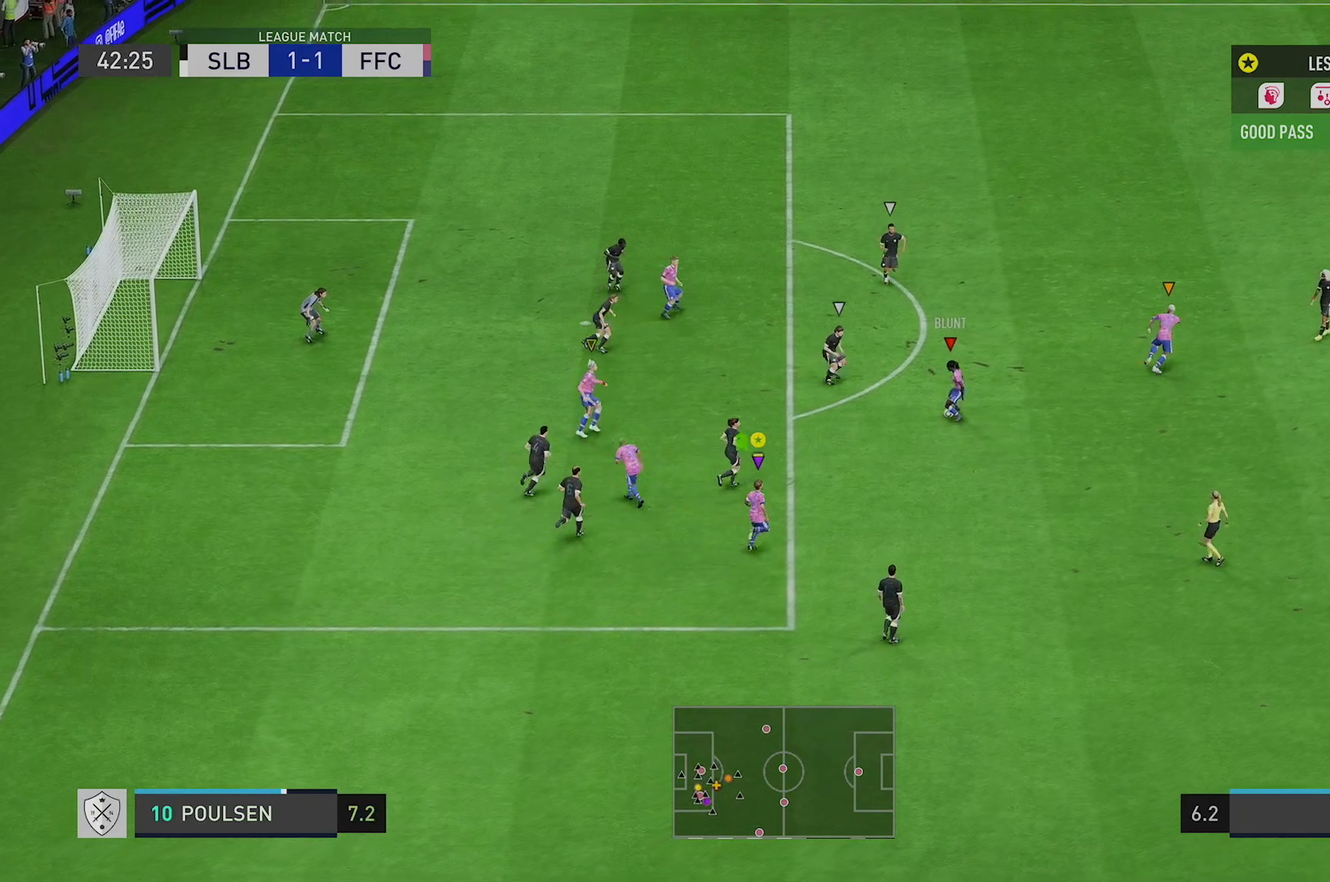
{"buttons": [], "left_stick": "down-right", "right_stick": "center", "events": [[100, "left_stick", "right"], [267, "left_stick", "down-right"]]}
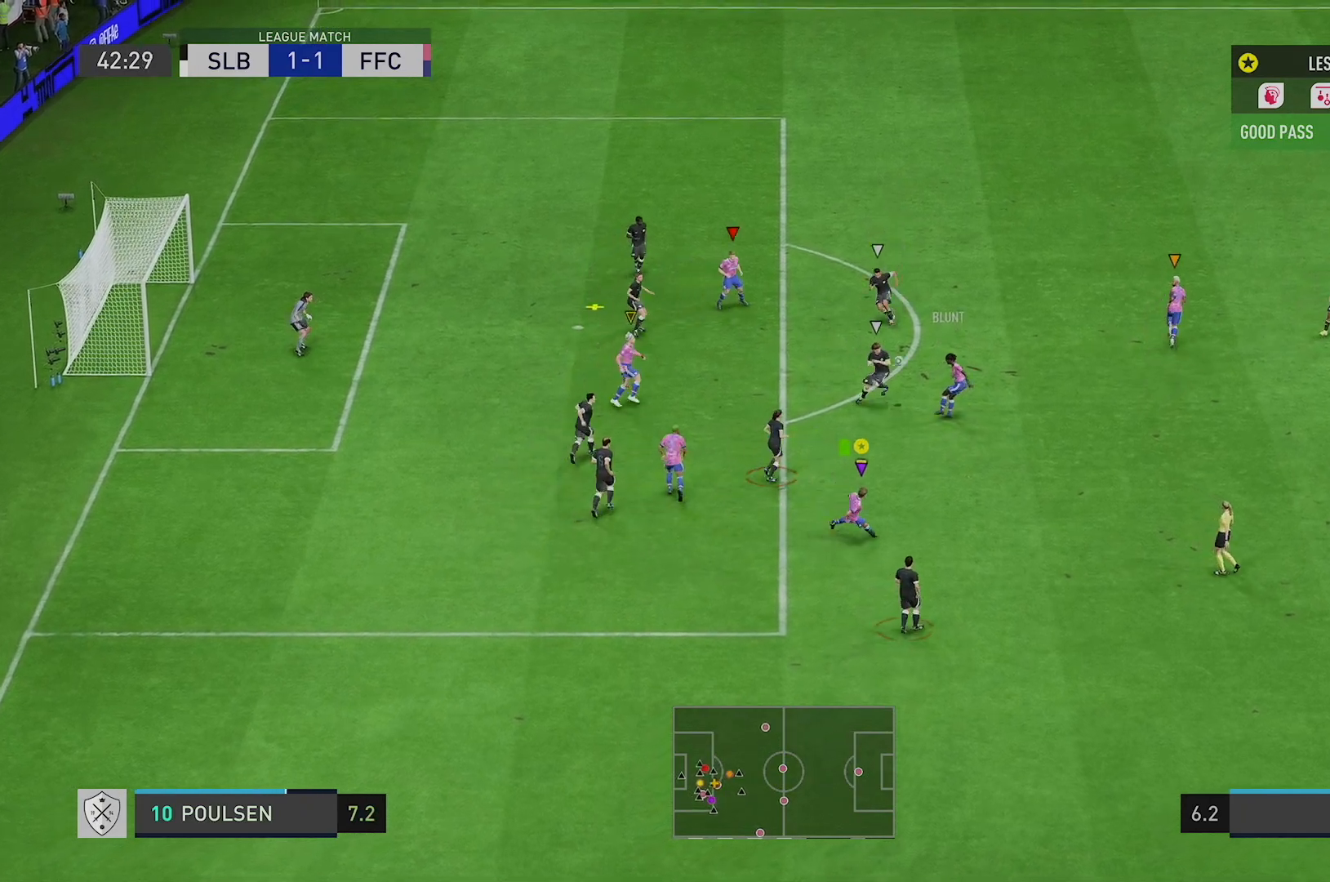
{"buttons": [], "left_stick": "up-right", "right_stick": "center", "events": [[350, "left_stick", "up-right"]]}
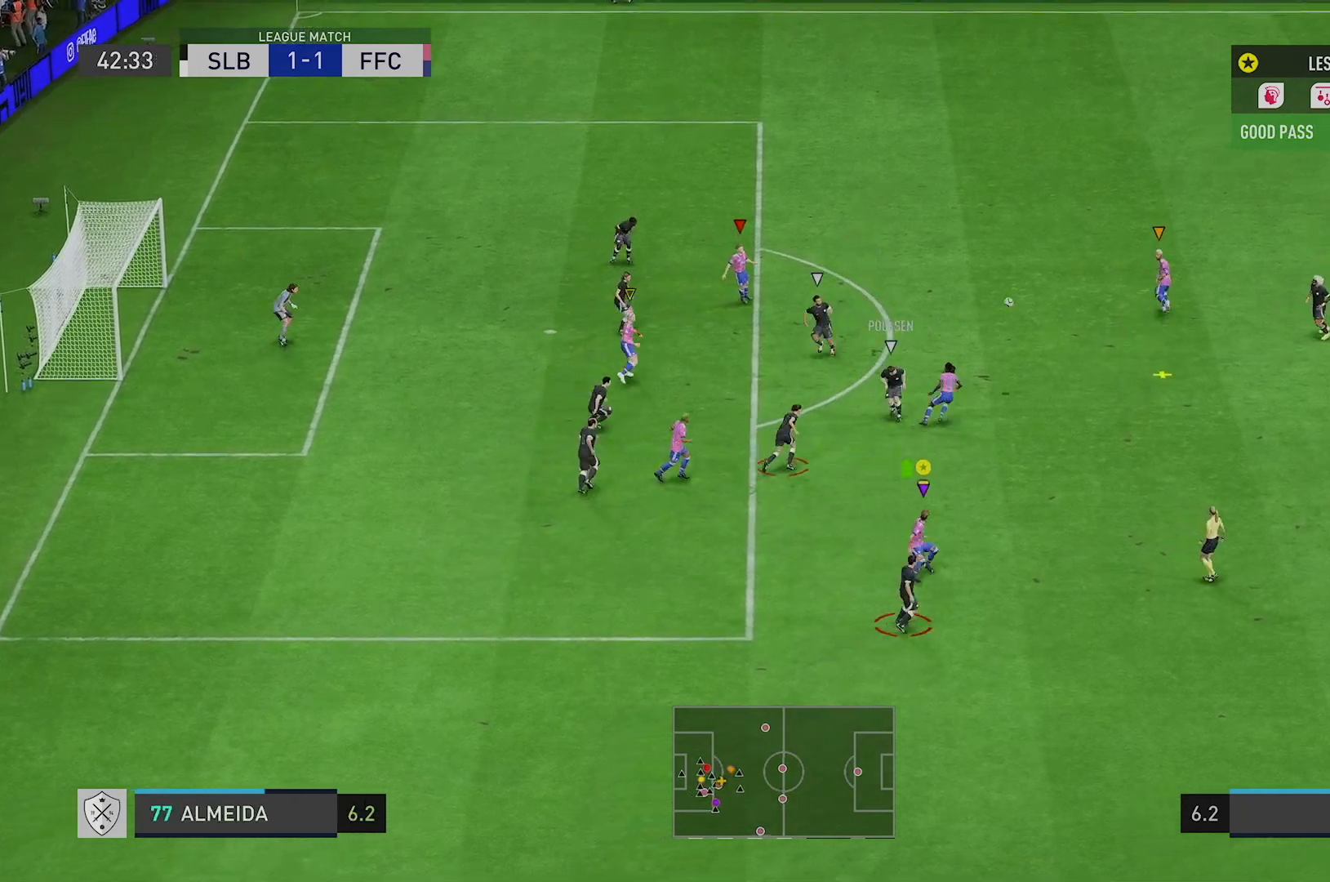
{"buttons": [], "left_stick": "up-right", "right_stick": "center", "events": [[150, "left_stick", "right"], [350, "left_stick", "up-right"]]}
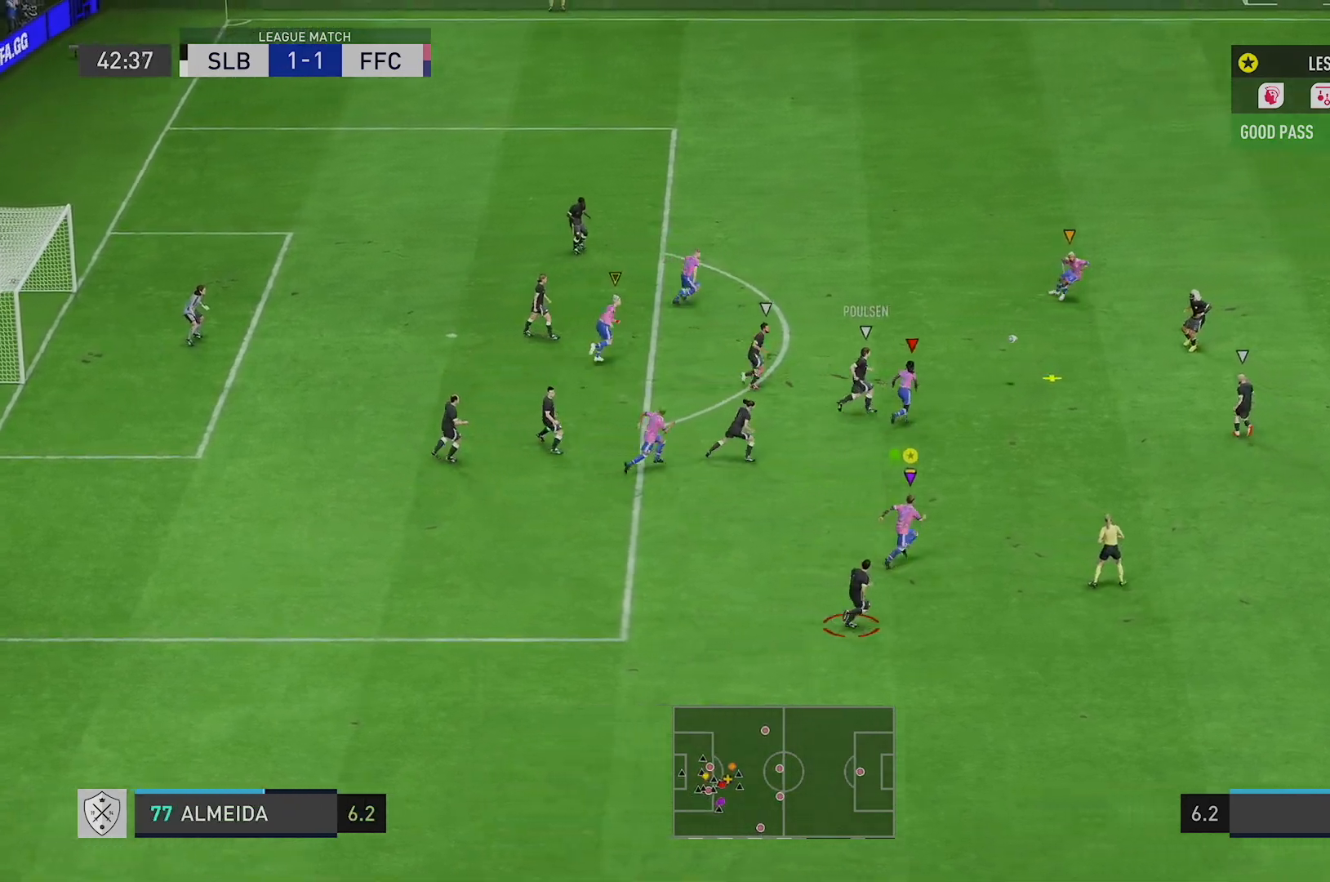
{"buttons": [], "left_stick": "up-right", "right_stick": "center", "events": []}
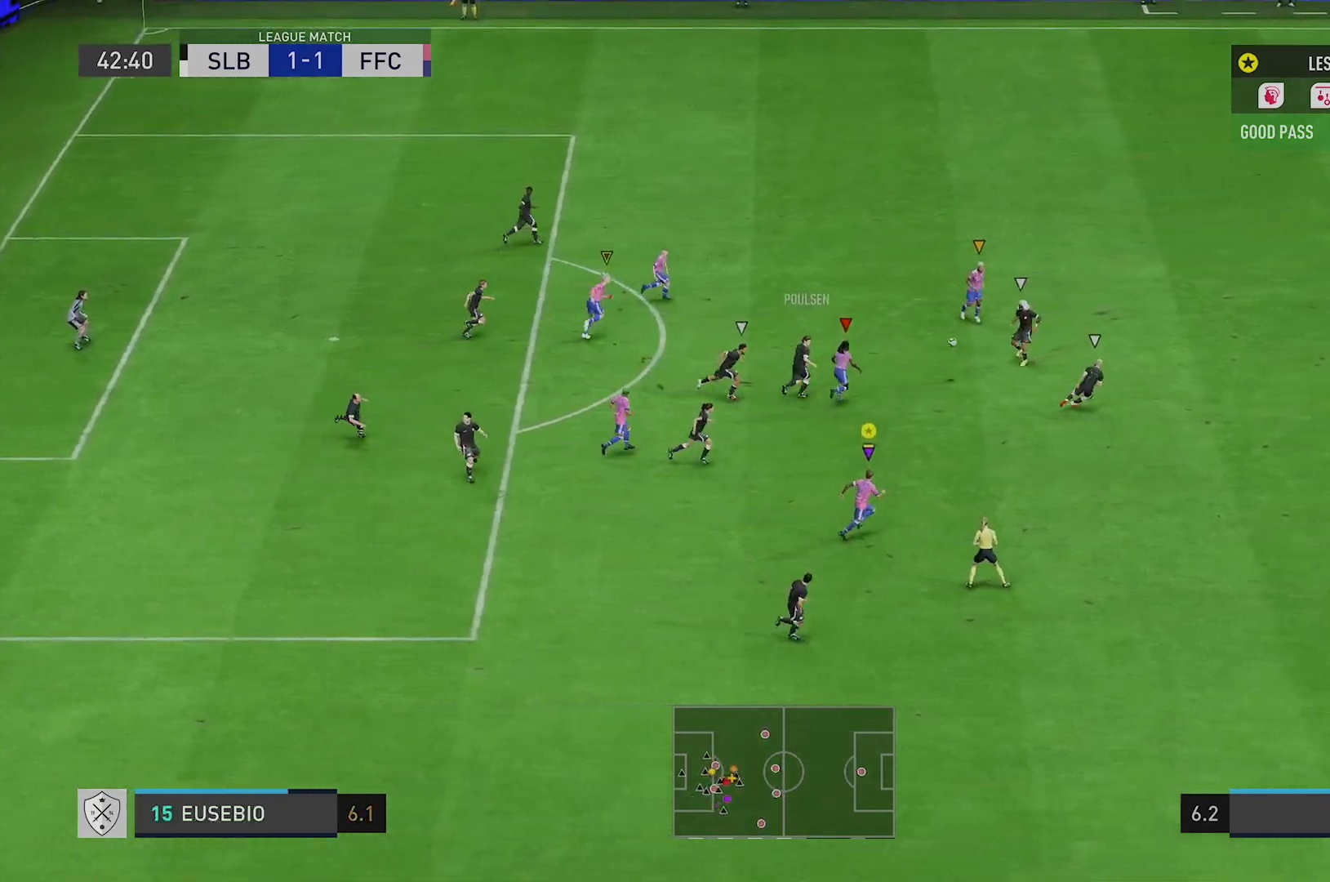
{"buttons": [], "left_stick": "up-right", "right_stick": "center", "events": []}